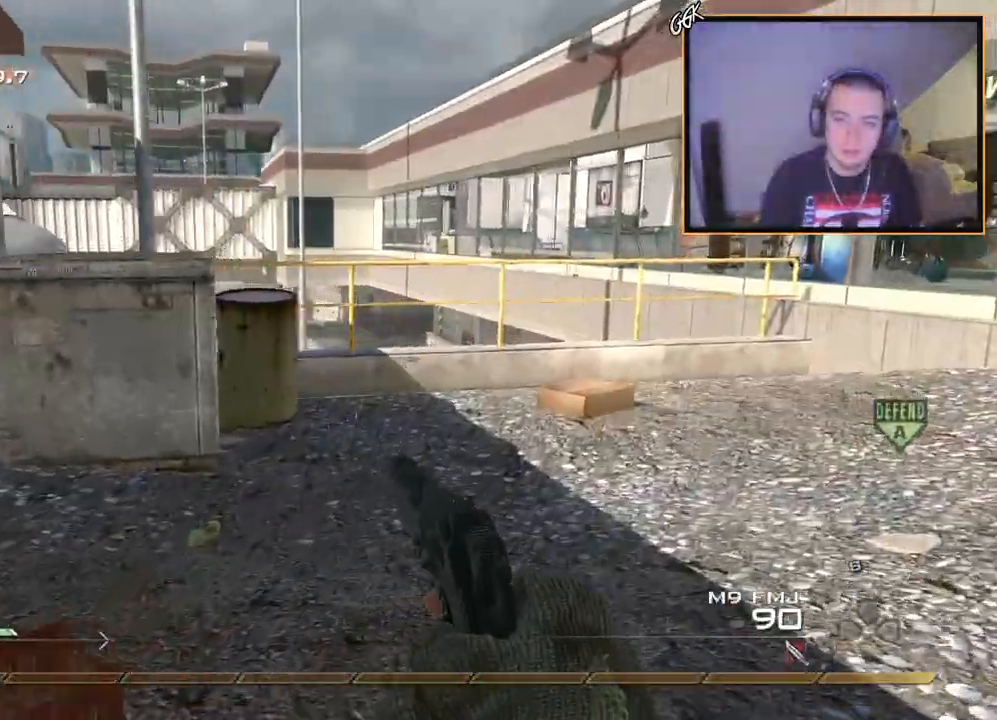
Gameplay with a controller (PlayStation layout); each line is a JSON object with the inputs held at the frame after it. "events" lists button and stick changes between this image and that frame as [ms after this image, input, new state], when the widget could be followed in between.
{"buttons": [], "left_stick": "center", "right_stick": "center", "events": [[117, "right_stick", "left"], [251, "right_stick", "center"], [351, "CROSS", "down"], [451, "left_stick", "center"], [484, "CROSS", "up"]]}
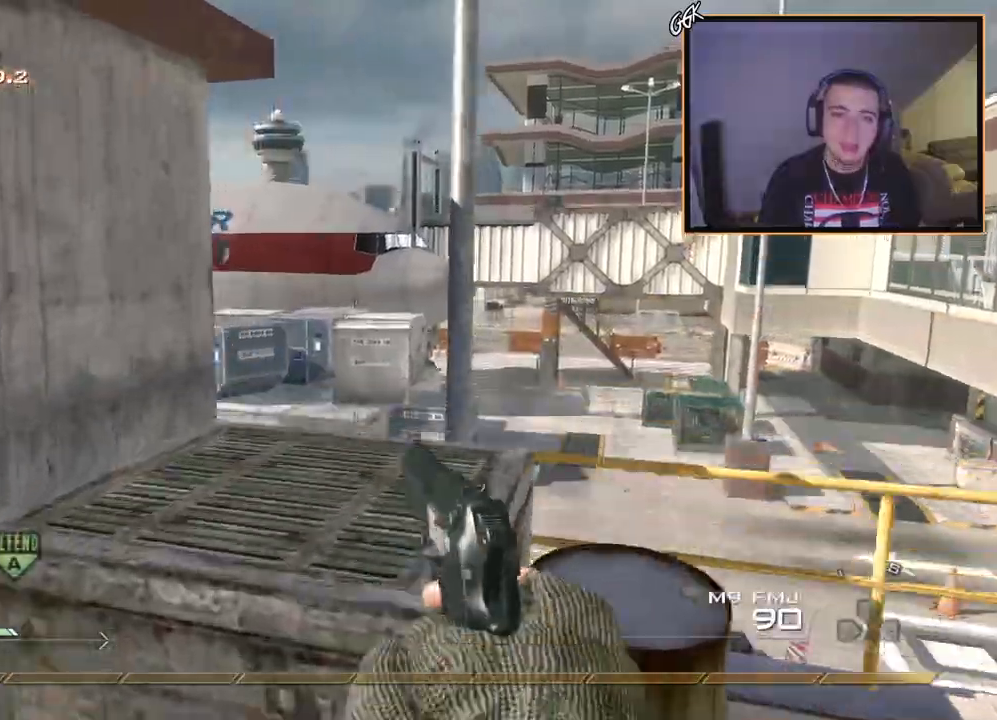
{"buttons": [], "left_stick": "up", "right_stick": "left", "events": [[100, "CROSS", "down"], [184, "left_stick", "up"], [367, "CROSS", "up"], [501, "right_stick", "left"]]}
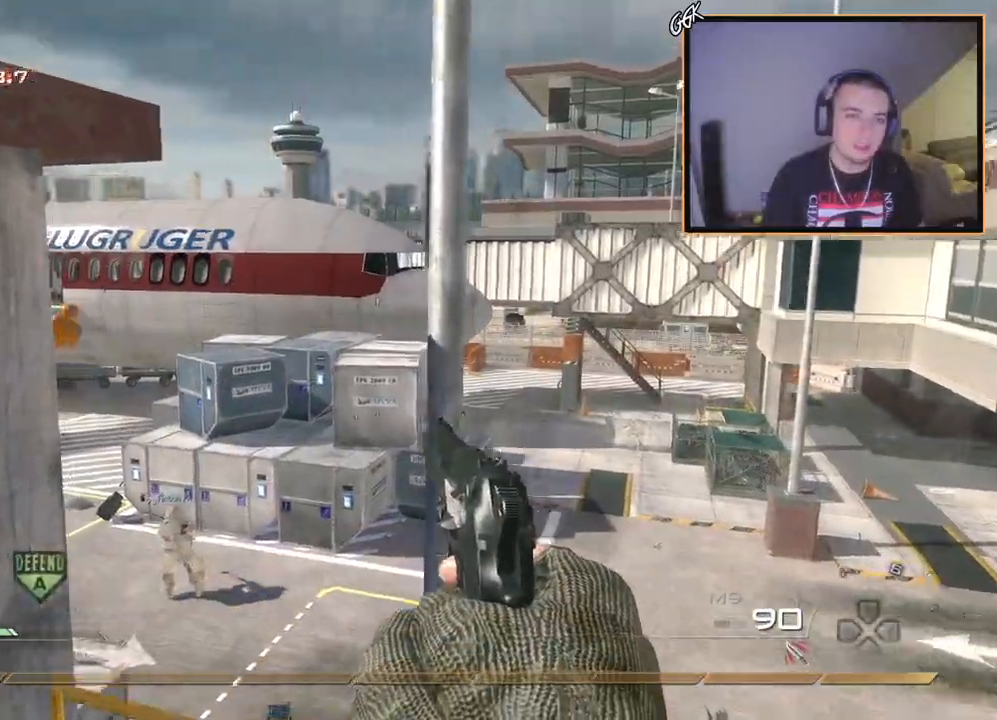
{"buttons": ["CROSS"], "left_stick": "up", "right_stick": "center", "events": [[167, "right_stick", "center"], [300, "CROSS", "down"]]}
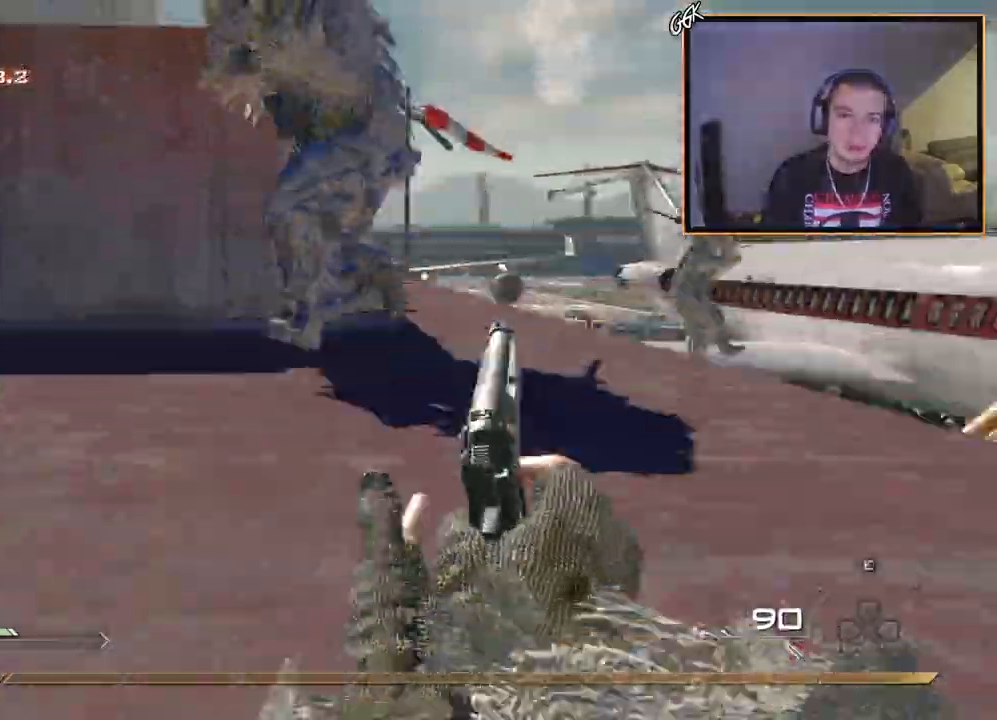
{"buttons": ["CROSS", "TRIANGLE"], "left_stick": "up", "right_stick": "center", "events": [[301, "right_stick", "down"], [367, "right_stick", "center"], [484, "TRIANGLE", "down"]]}
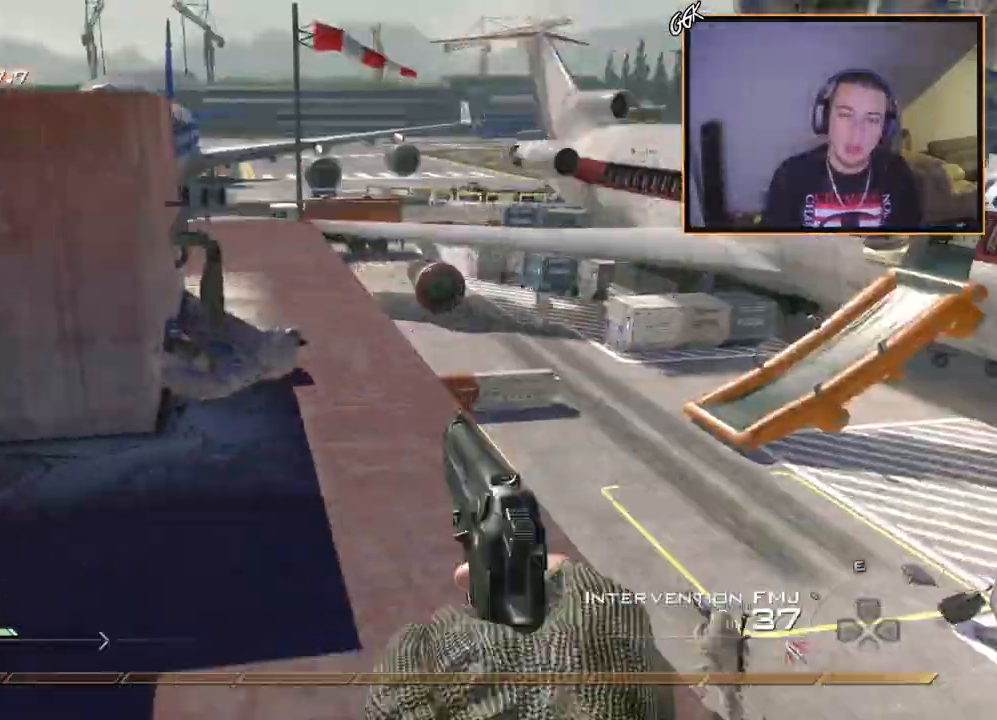
{"buttons": [], "left_stick": "center", "right_stick": "right", "events": [[50, "TRIANGLE", "up"], [83, "left_stick", "up-left"], [100, "TRIANGLE", "down"], [167, "TRIANGLE", "up"], [267, "left_stick", "left"], [267, "right_stick", "right"], [467, "CROSS", "up"], [484, "left_stick", "center"]]}
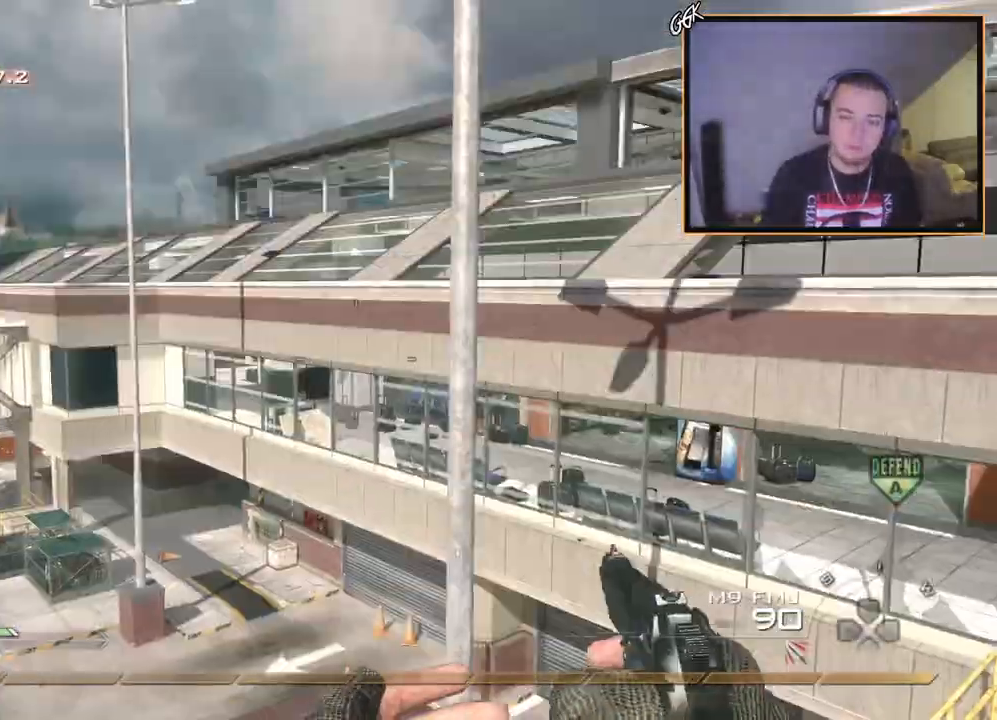
{"buttons": [], "left_stick": "center", "right_stick": "center", "events": [[17, "right_stick", "center"], [200, "left_stick", "up-left"], [317, "R2", "down"], [351, "R1", "down"], [401, "left_stick", "center"], [467, "R1", "up"], [484, "R2", "up"]]}
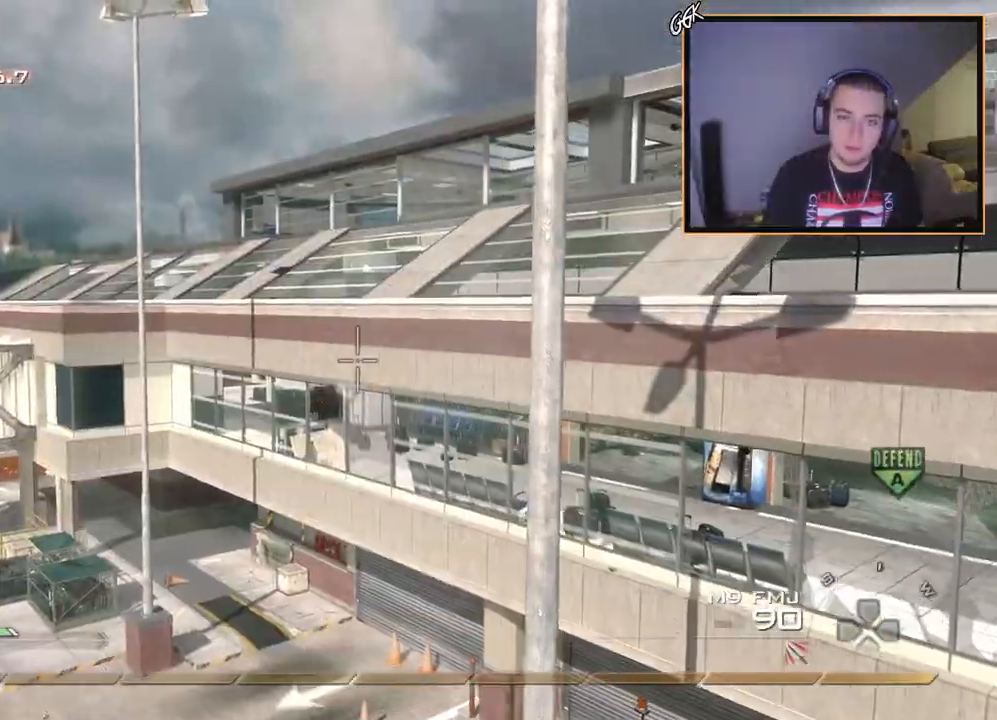
{"buttons": [], "left_stick": "up", "right_stick": "center", "events": [[83, "left_stick", "down-left"], [250, "left_stick", "center"], [467, "left_stick", "up"]]}
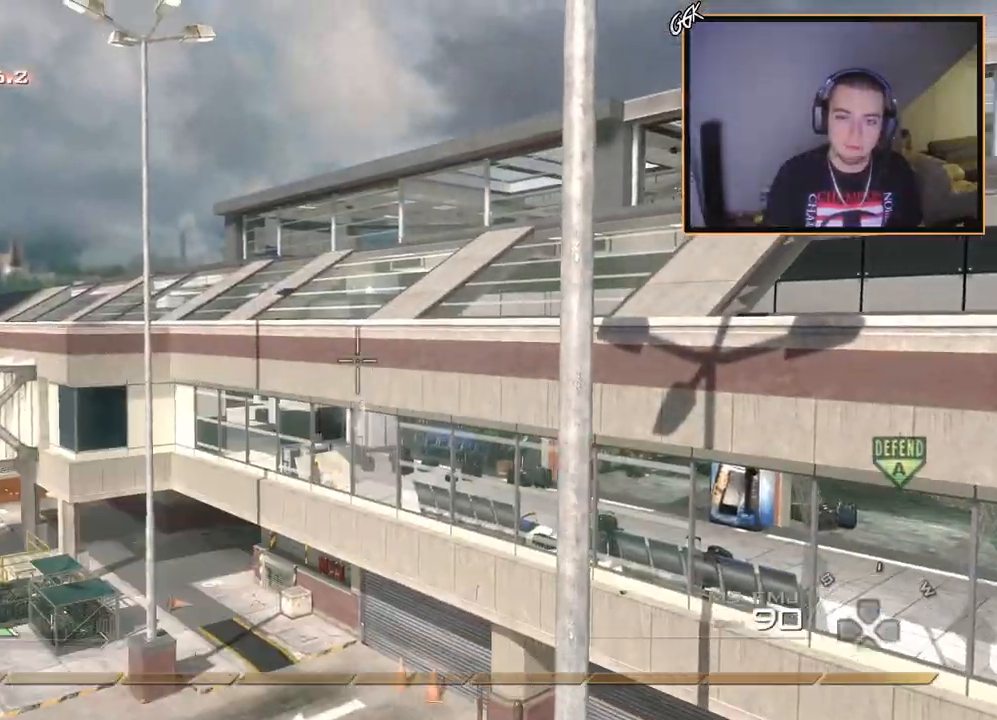
{"buttons": ["CROSS", "TRIANGLE", "L2", "L3"], "left_stick": "up", "right_stick": "right", "events": [[100, "SQUARE", "down"], [150, "right_stick", "right"], [200, "SQUARE", "up"], [234, "CROSS", "down"], [284, "L2", "down"], [284, "left_stick", "center"], [351, "left_stick", "up-right"], [434, "L3", "down"], [484, "TRIANGLE", "down"], [484, "left_stick", "up"]]}